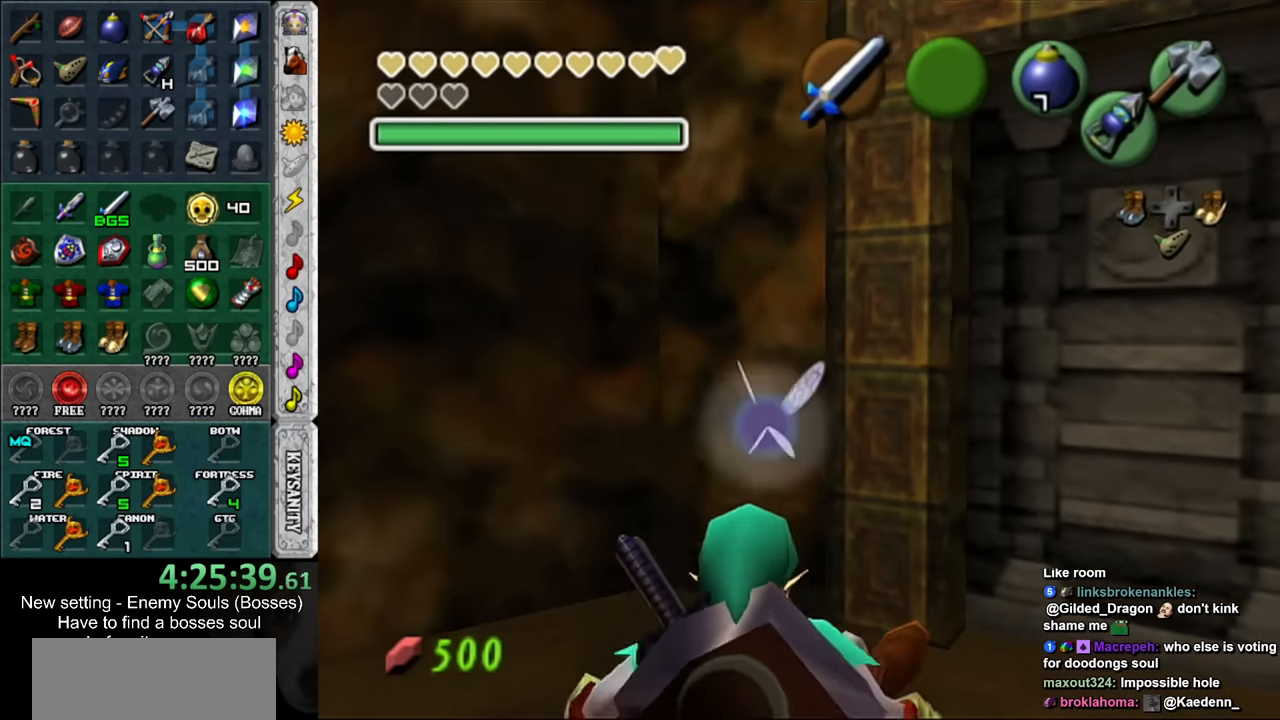
Gameplay with a controller (Nintendo layout); each line is a JSON object with the inputs held at the frame after it. "events" lists button and stick changes between this image and that frame as [ms after this image, input, new state], when the widget could be followed in between. Not read: L3 R3.
{"buttons": [], "left_stick": "up-right", "right_stick": "center", "events": [[50, "A", "up"], [183, "left_stick", "right"], [483, "left_stick", "up-right"]]}
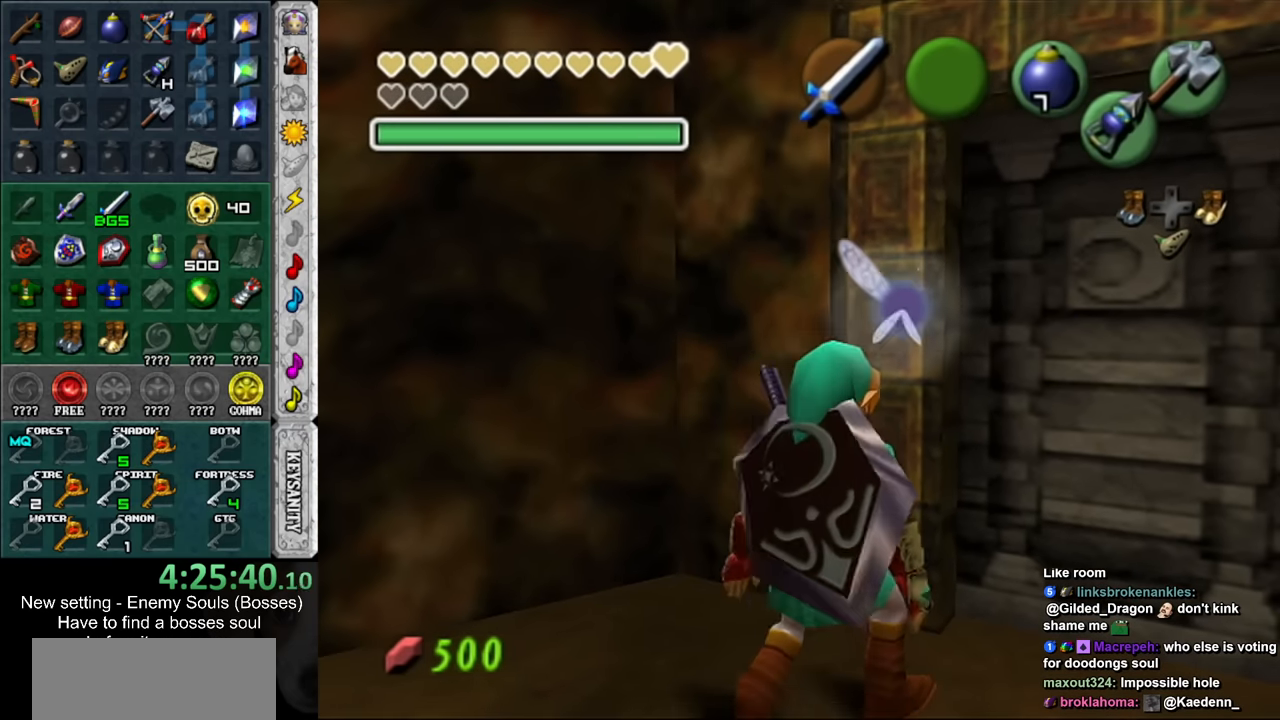
{"buttons": [], "left_stick": "center", "right_stick": "center", "events": [[233, "A", "down"], [267, "left_stick", "center"], [333, "A", "up"], [400, "A", "down"], [483, "A", "up"]]}
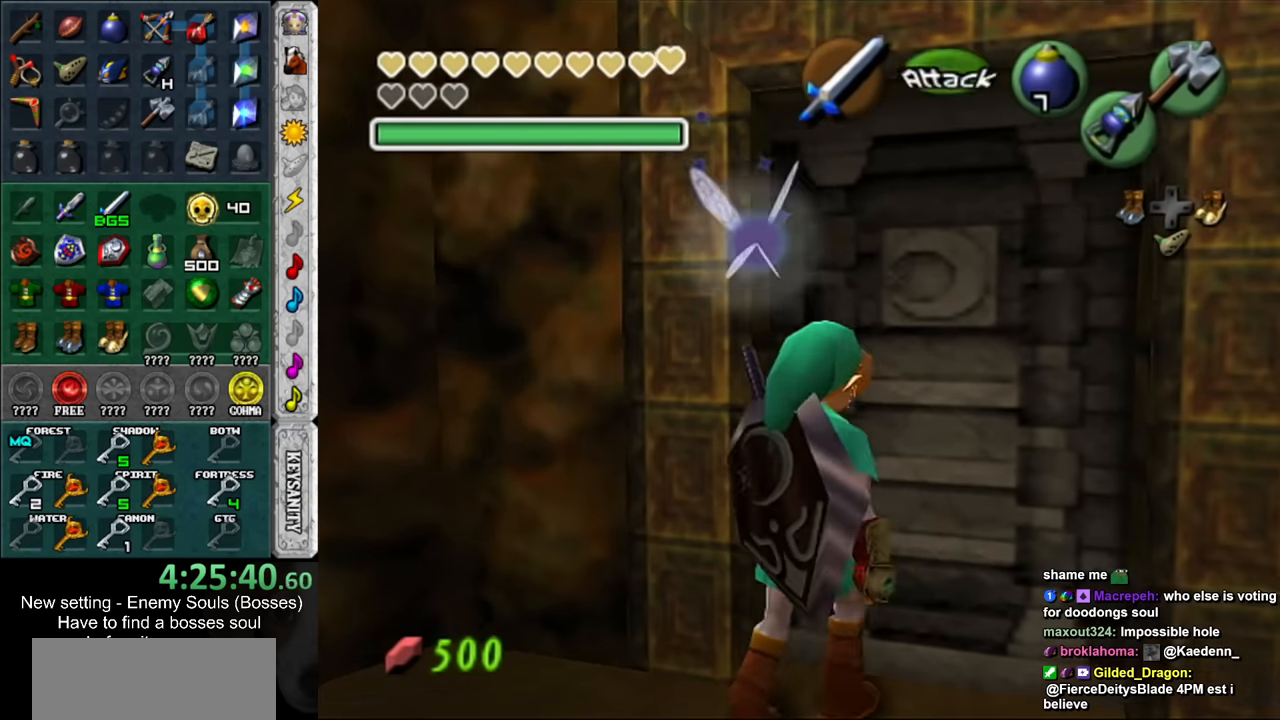
{"buttons": [], "left_stick": "up", "right_stick": "center", "events": [[83, "A", "down"], [133, "A", "up"], [267, "A", "down"], [300, "A", "up"], [333, "left_stick", "up"]]}
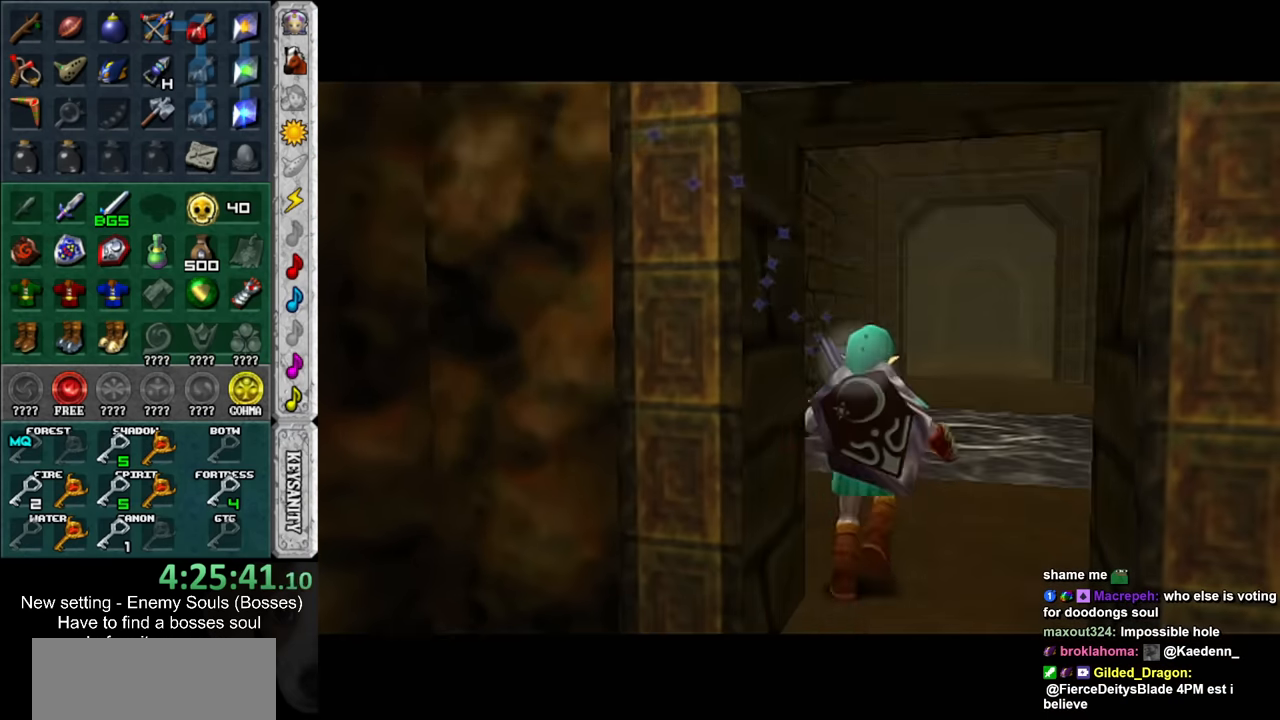
{"buttons": [], "left_stick": "up", "right_stick": "center", "events": []}
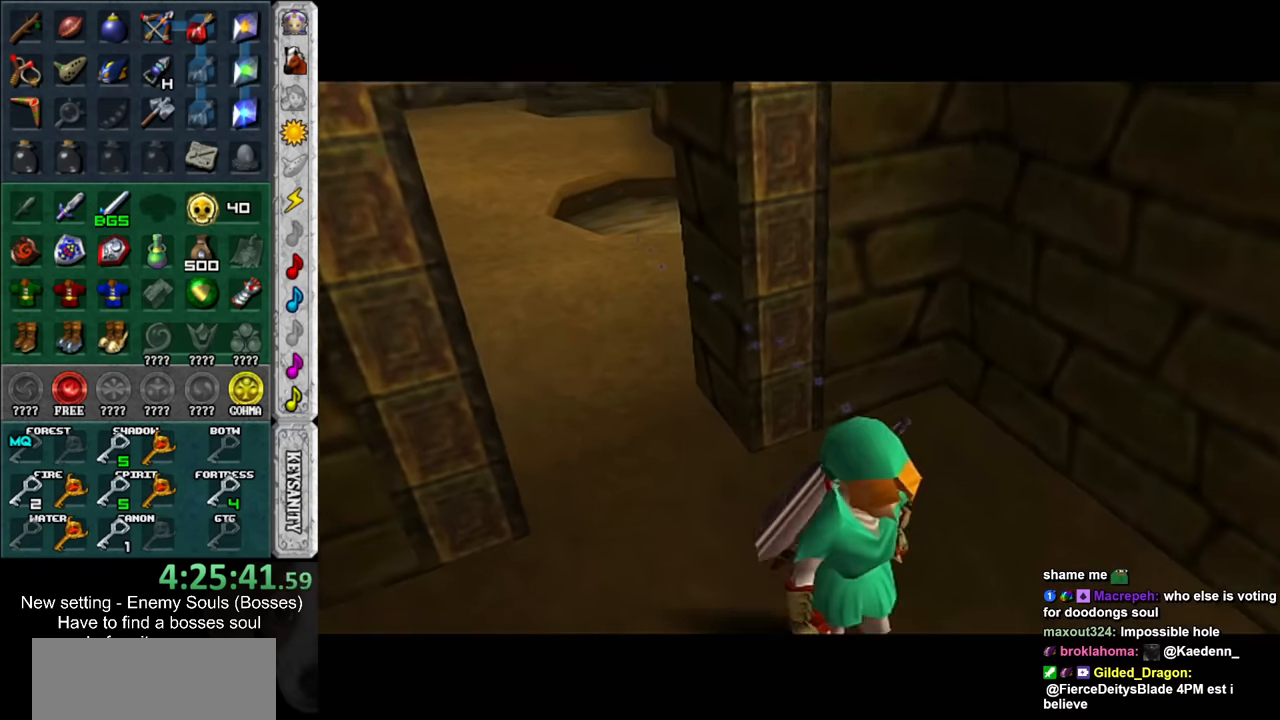
{"buttons": [], "left_stick": "up", "right_stick": "center", "events": []}
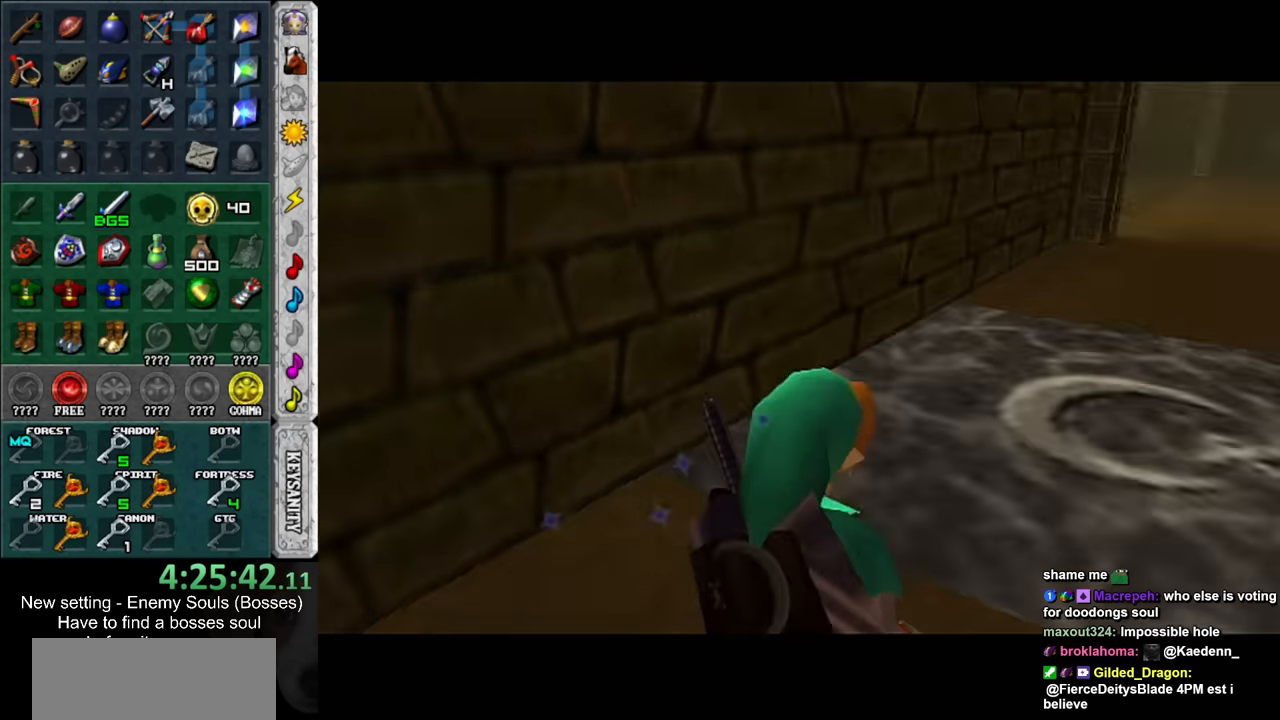
{"buttons": [], "left_stick": "up", "right_stick": "center", "events": []}
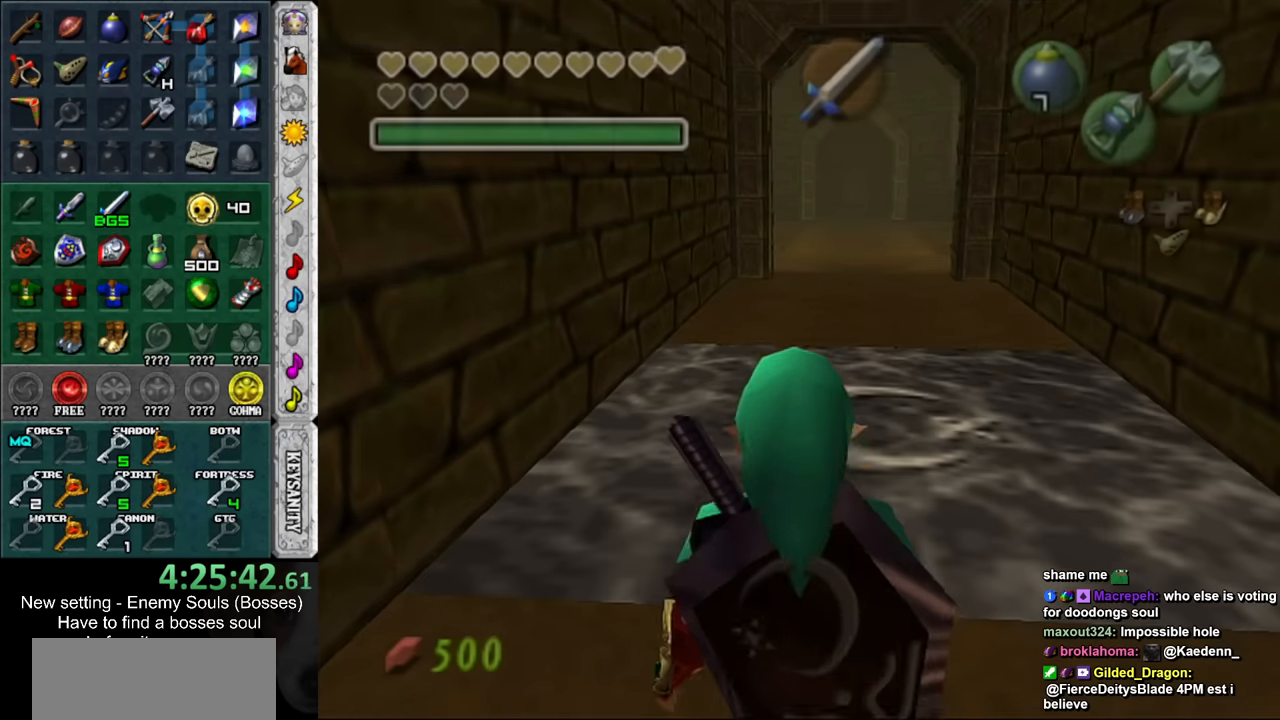
{"buttons": [], "left_stick": "up", "right_stick": "center", "events": []}
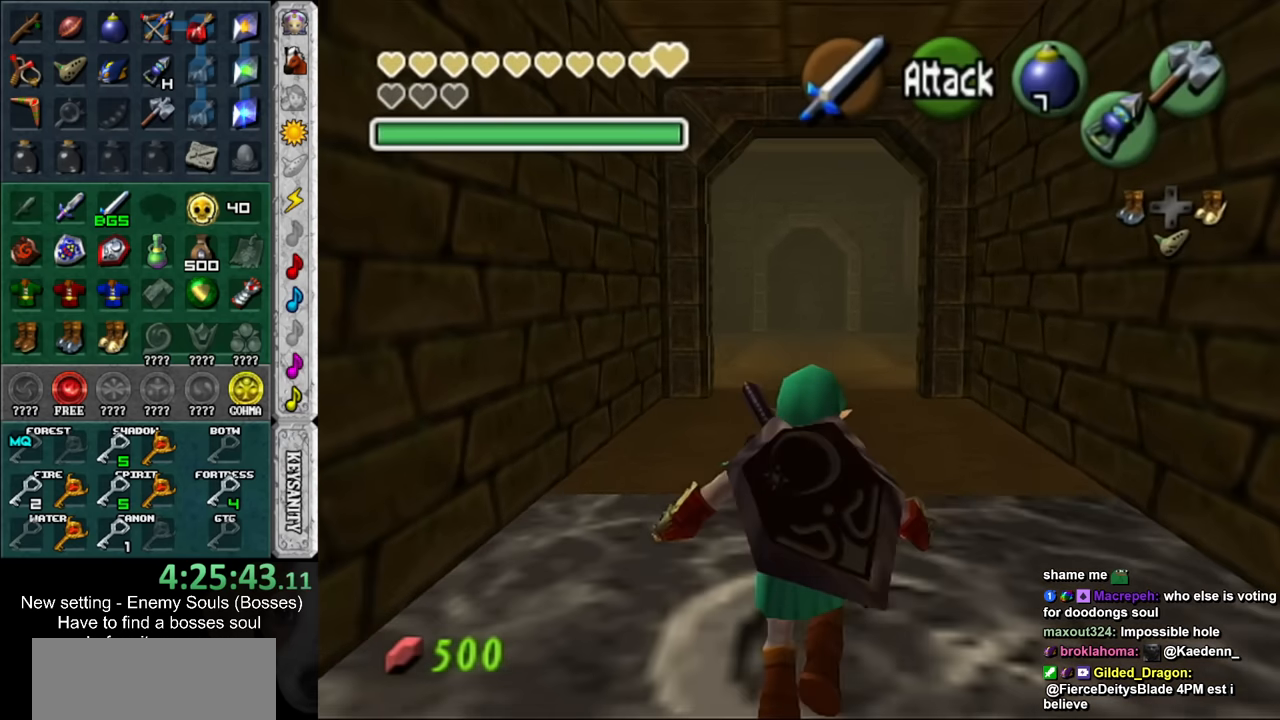
{"buttons": [], "left_stick": "up", "right_stick": "center", "events": []}
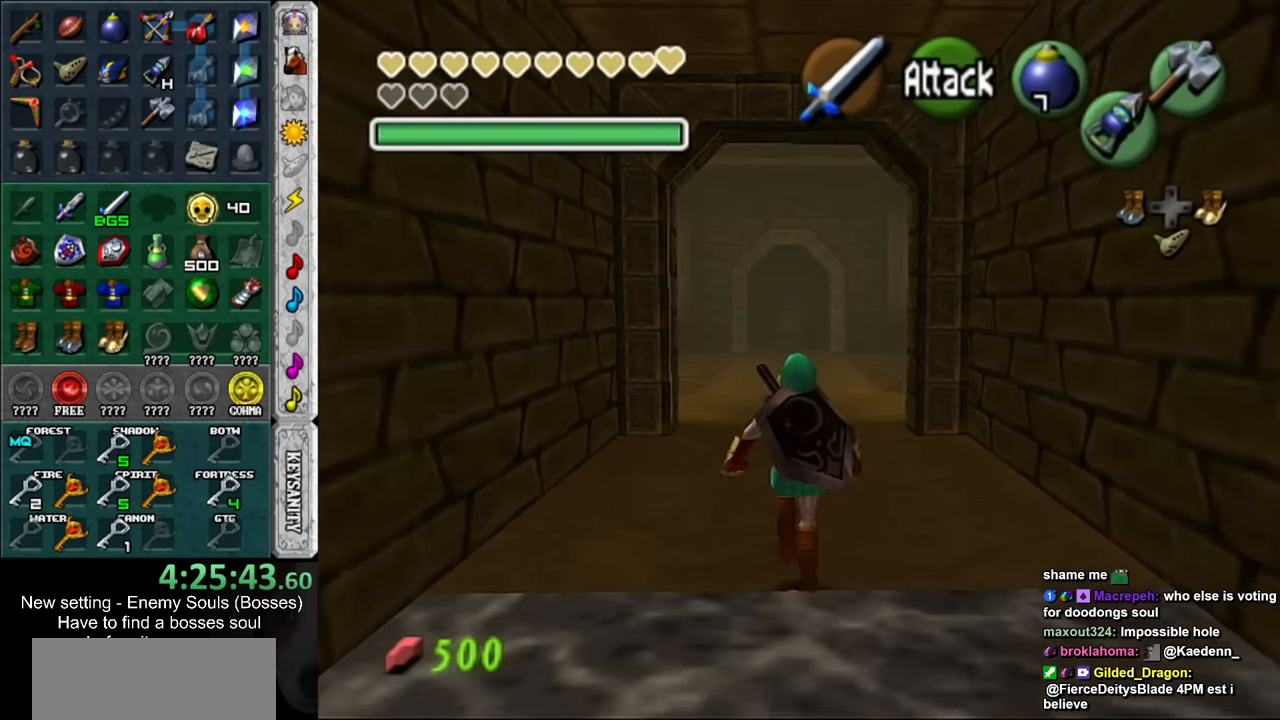
{"buttons": [], "left_stick": "up", "right_stick": "center", "events": []}
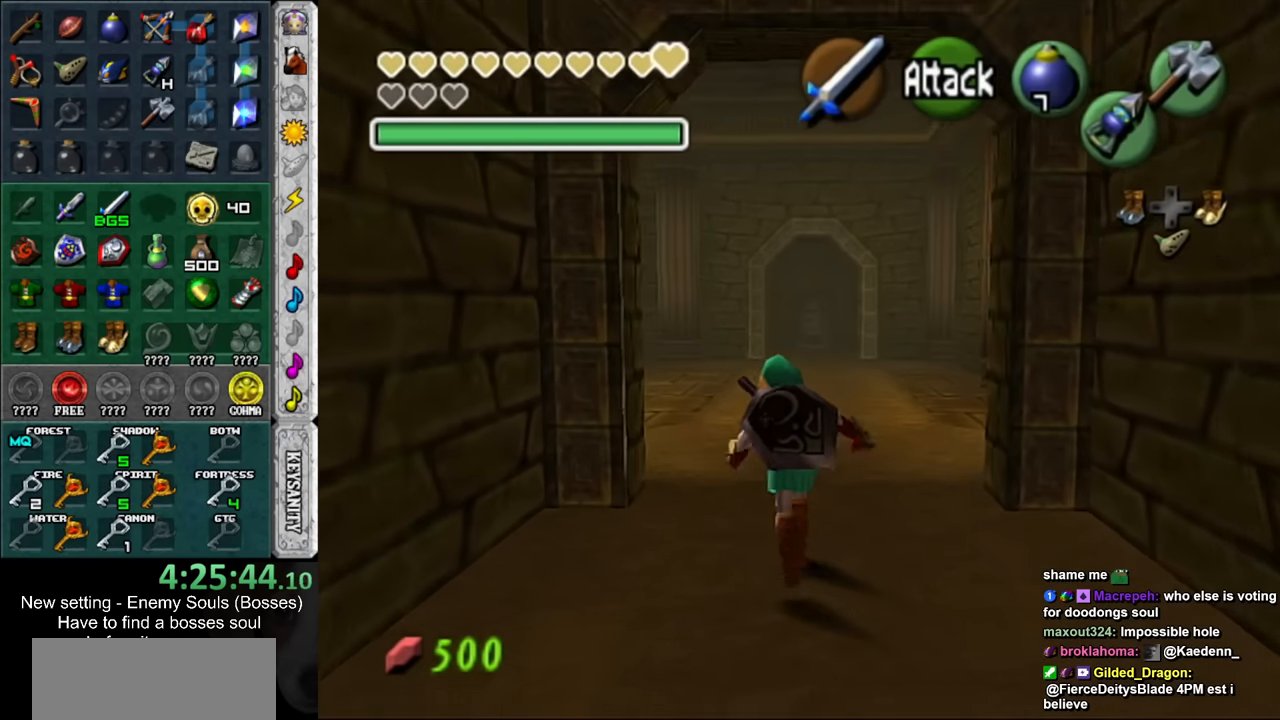
{"buttons": [], "left_stick": "up-left", "right_stick": "center", "events": [[300, "left_stick", "up-left"]]}
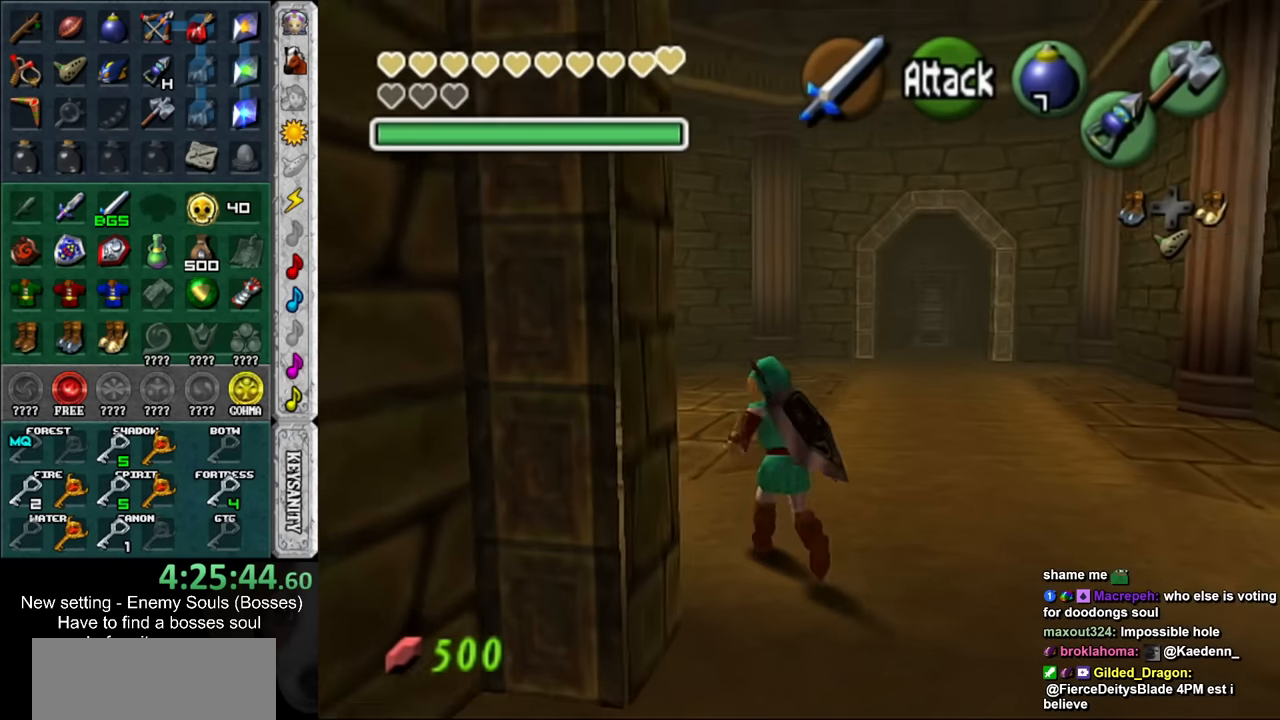
{"buttons": [], "left_stick": "up-left", "right_stick": "center", "events": []}
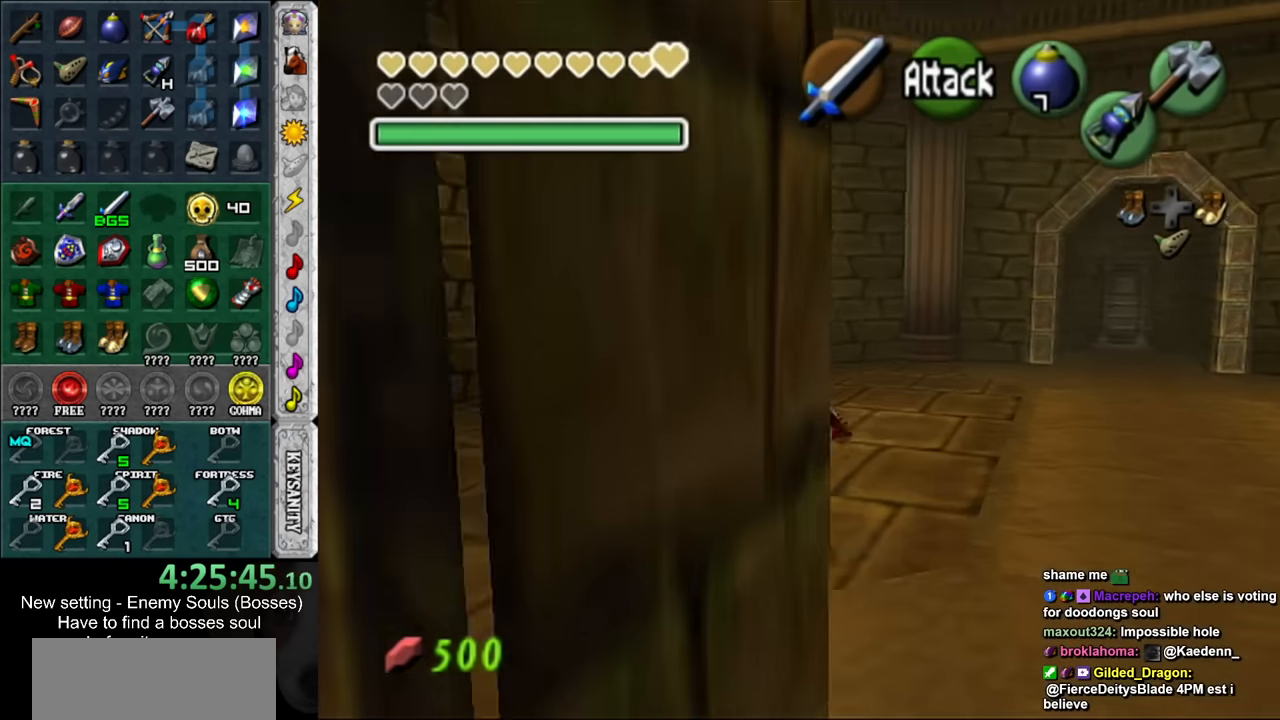
{"buttons": [], "left_stick": "up-left", "right_stick": "center", "events": [[333, "Z", "down"], [416, "Z", "up"]]}
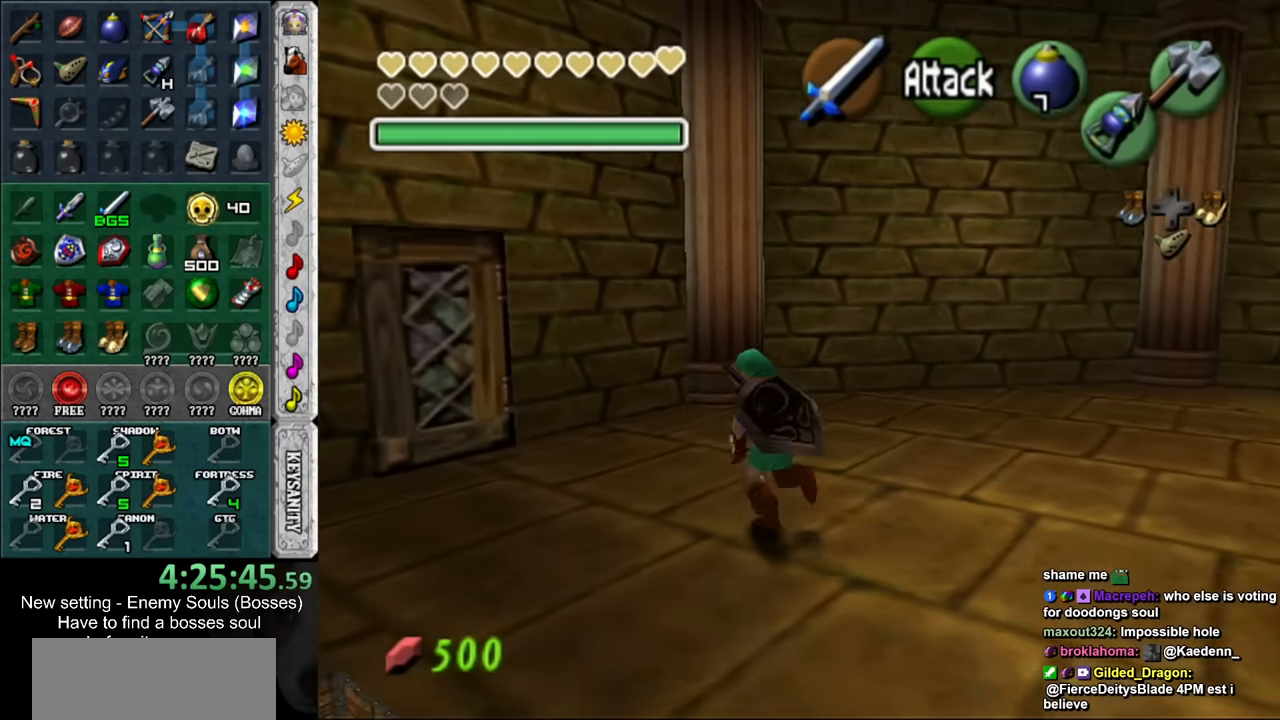
{"buttons": ["Z"], "left_stick": "down-left", "right_stick": "center", "events": [[183, "left_stick", "center"], [416, "left_stick", "down-left"], [483, "Z", "down"]]}
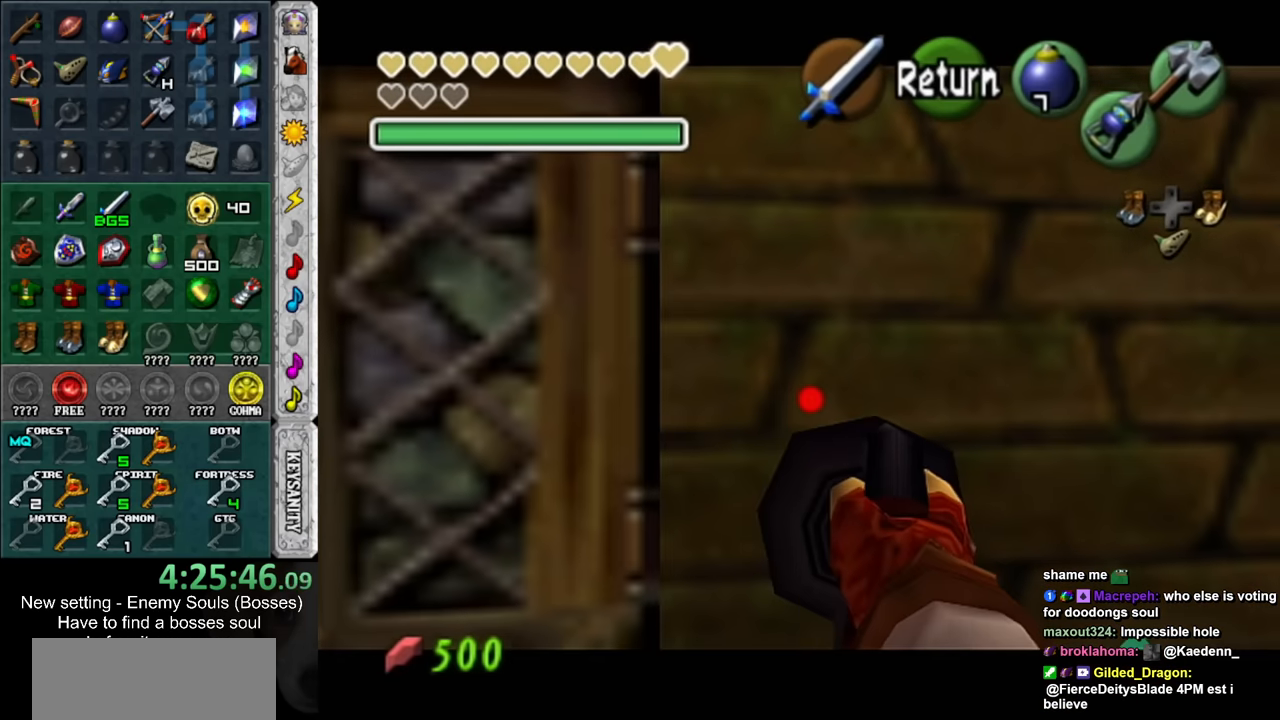
{"buttons": ["Z"], "left_stick": "down", "right_stick": "center", "events": [[400, "left_stick", "down"]]}
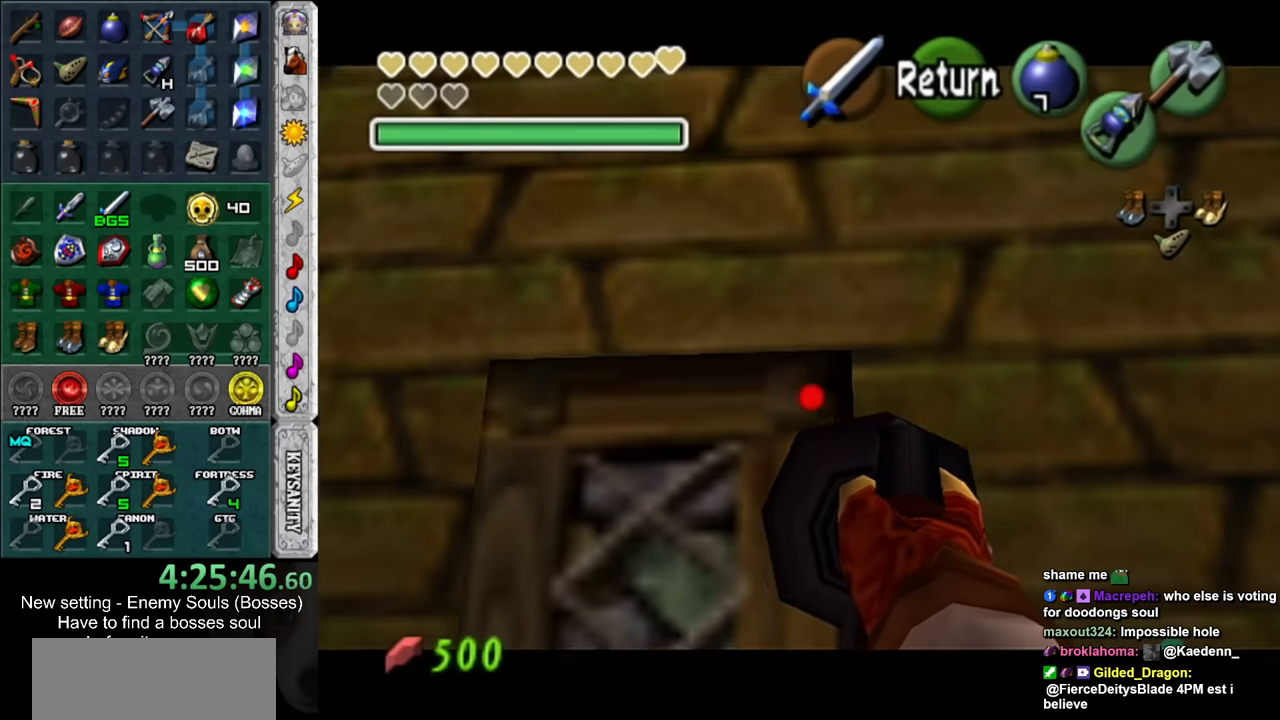
{"buttons": ["Z"], "left_stick": "down", "right_stick": "center", "events": [[50, "left_stick", "center"], [266, "left_stick", "down-left"], [483, "left_stick", "down"]]}
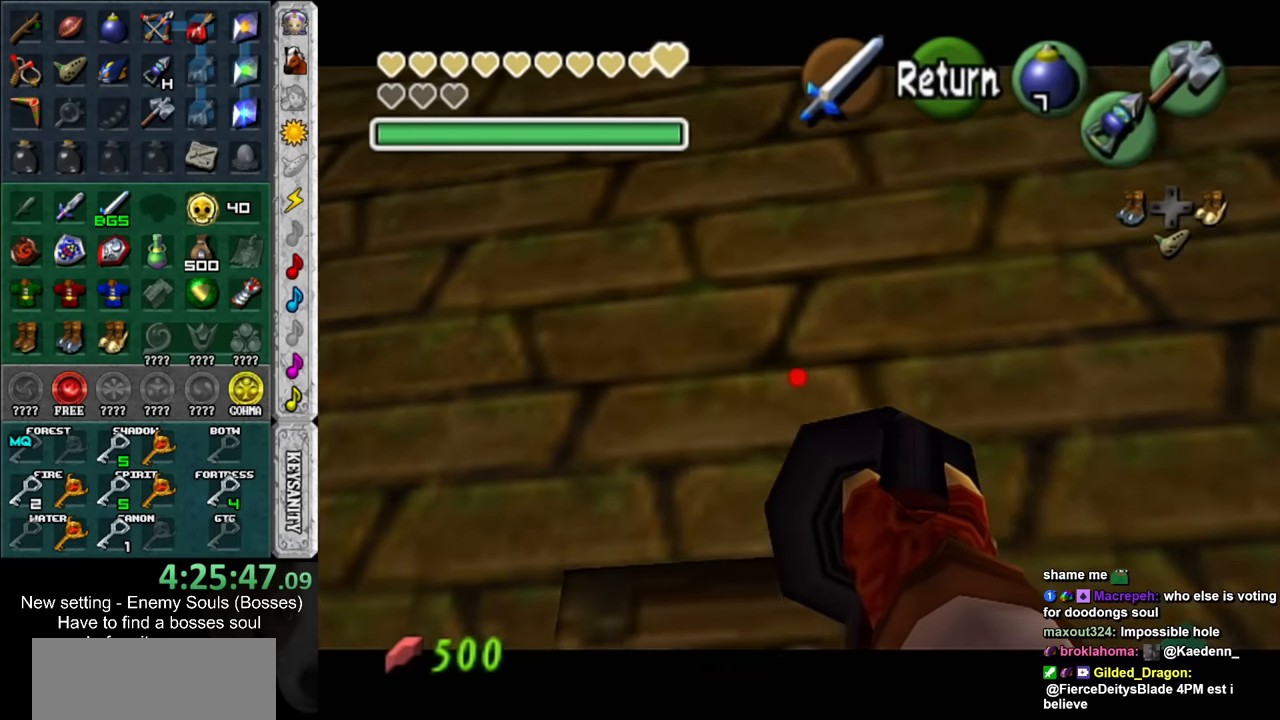
{"buttons": [], "left_stick": "center", "right_stick": "center", "events": [[50, "left_stick", "center"], [83, "Z", "up"]]}
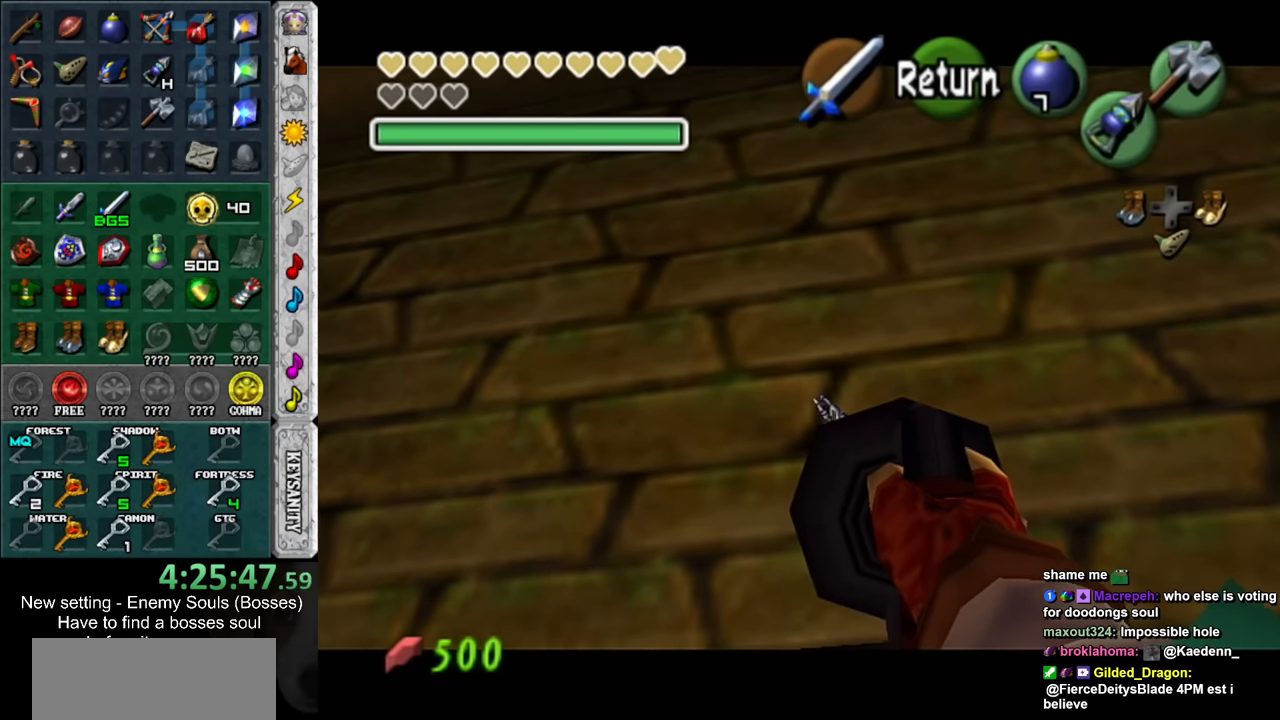
{"buttons": ["Z"], "left_stick": "right", "right_stick": "center", "events": [[266, "left_stick", "right"], [483, "Z", "down"]]}
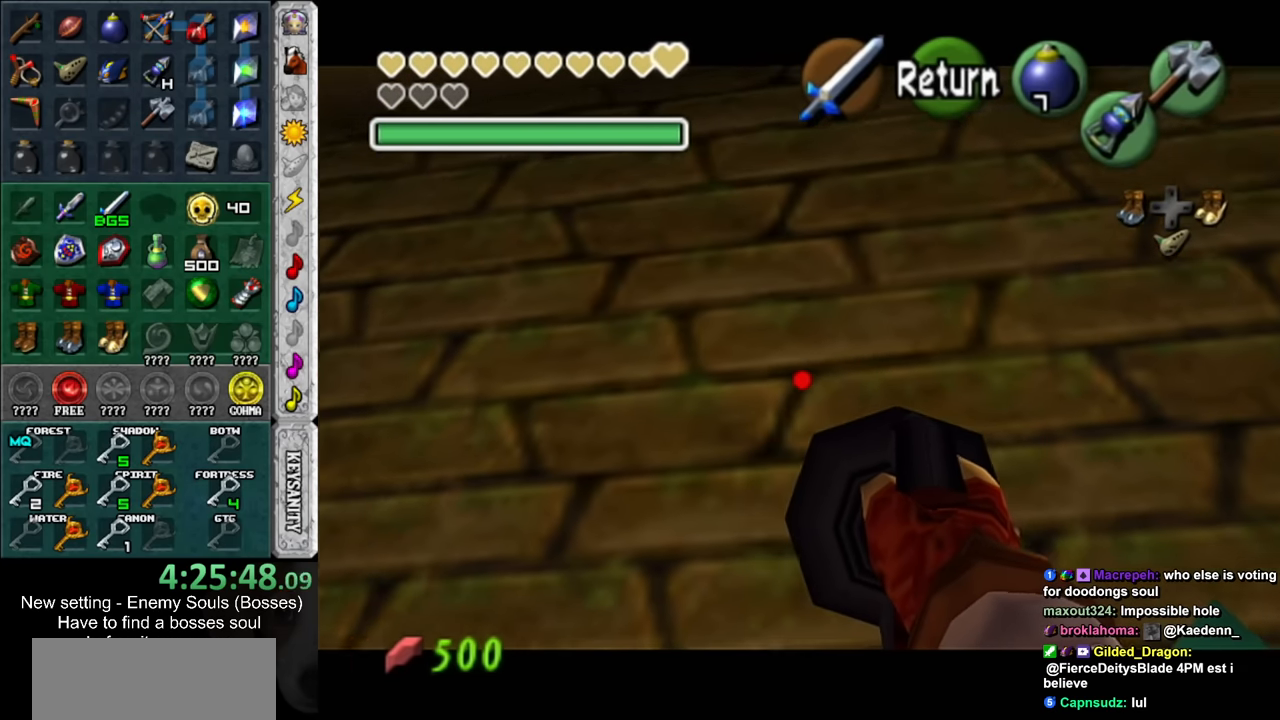
{"buttons": [], "left_stick": "center", "right_stick": "center", "events": [[50, "left_stick", "center"], [83, "Z", "up"]]}
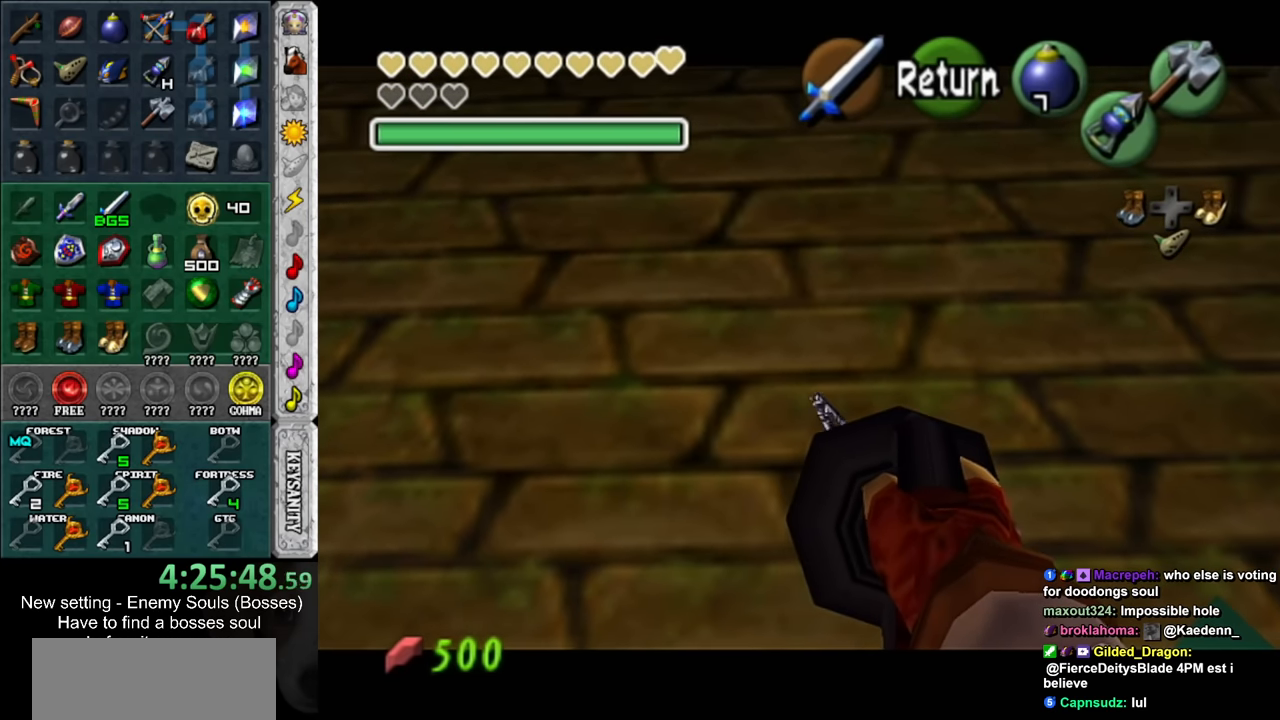
{"buttons": [], "left_stick": "down-left", "right_stick": "center", "events": [[233, "left_stick", "down-left"]]}
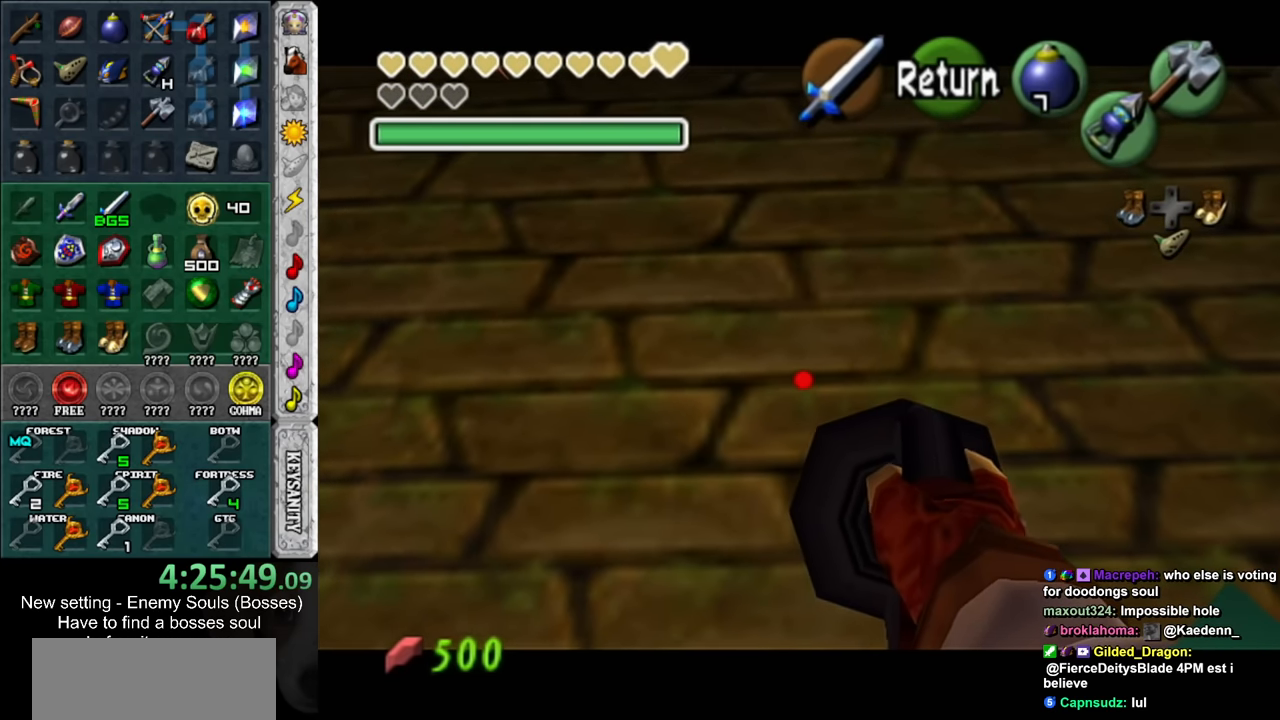
{"buttons": [], "left_stick": "center", "right_stick": "center", "events": [[50, "Z", "down"], [116, "Z", "up"], [150, "left_stick", "center"]]}
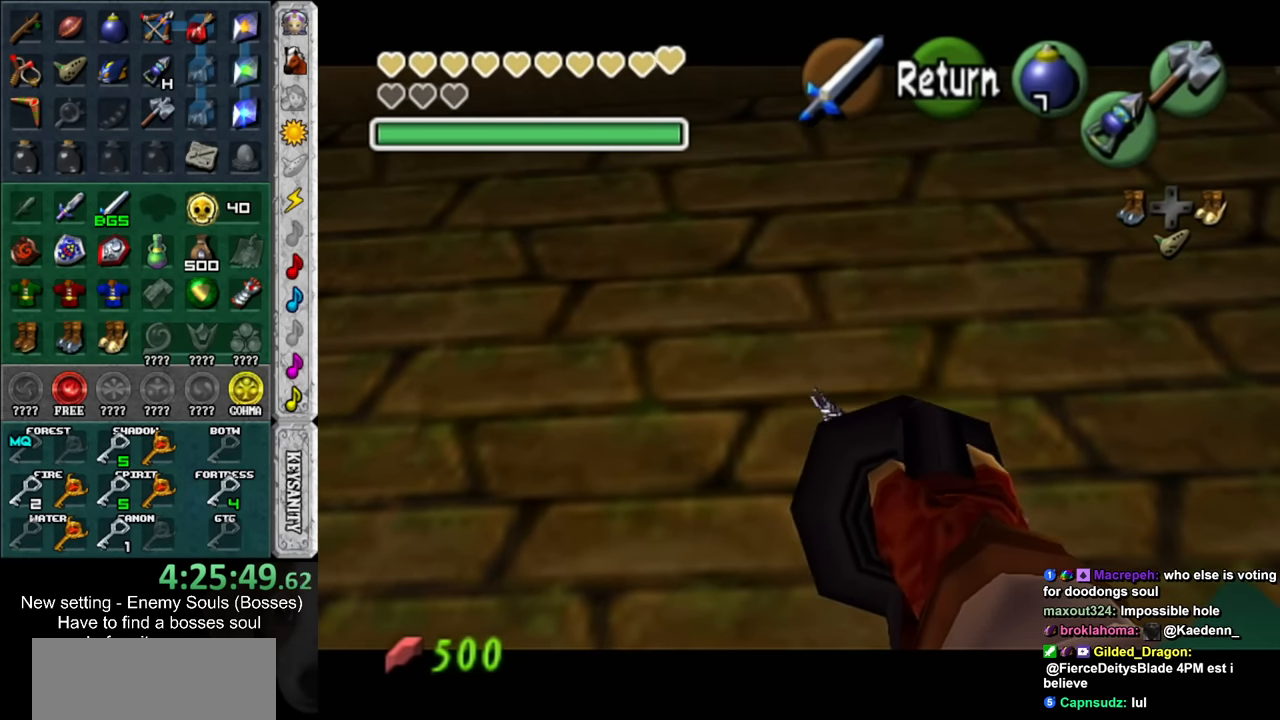
{"buttons": [], "left_stick": "center", "right_stick": "center", "events": []}
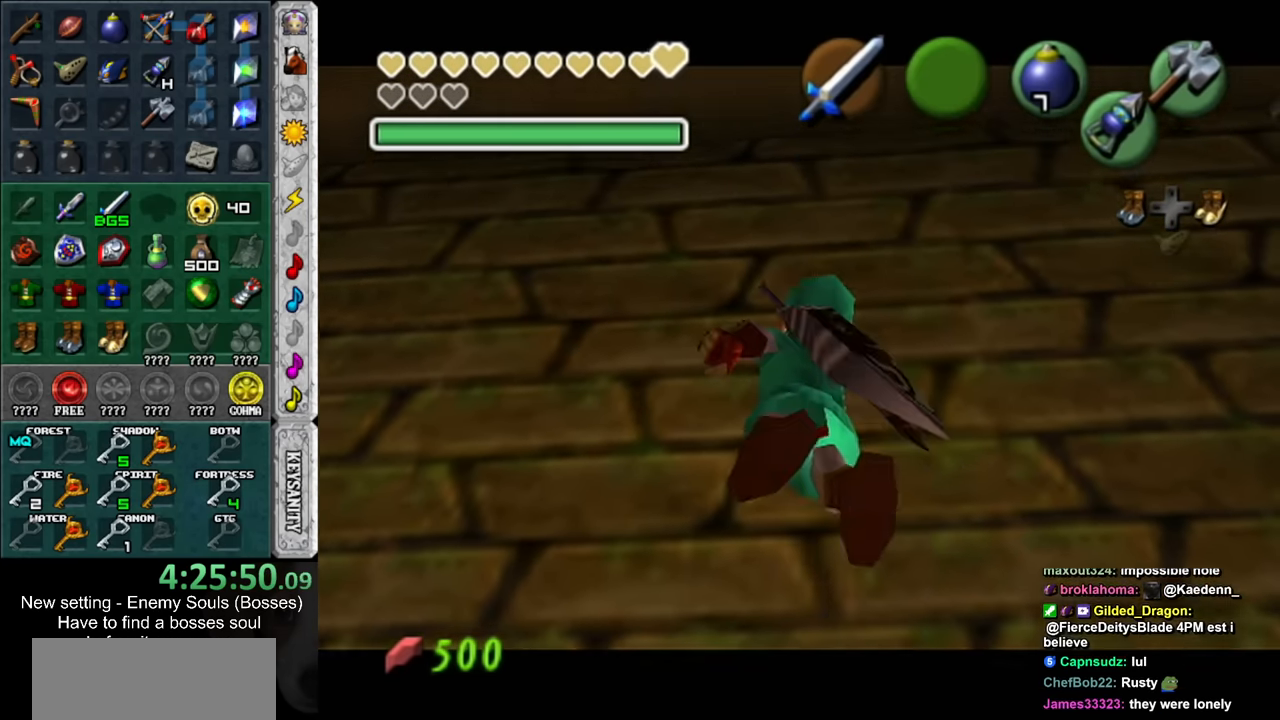
{"buttons": [], "left_stick": "up", "right_stick": "center", "events": [[116, "left_stick", "up"]]}
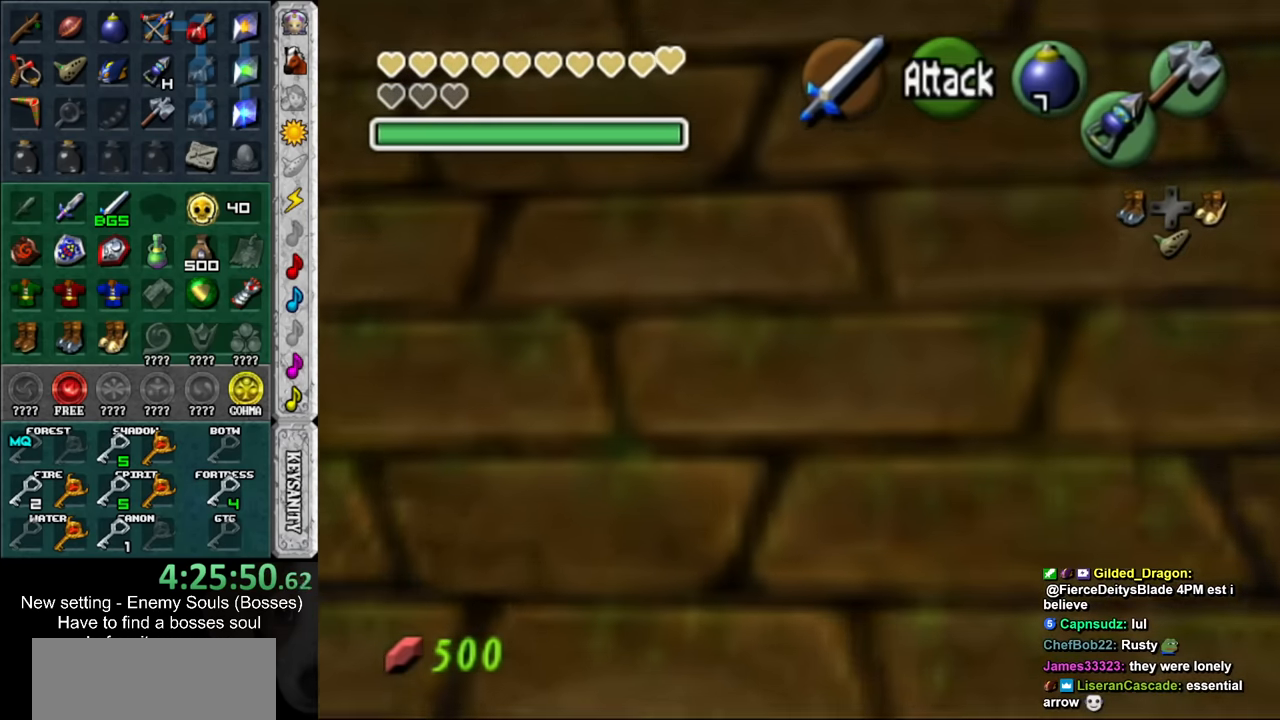
{"buttons": [], "left_stick": "up", "right_stick": "center", "events": []}
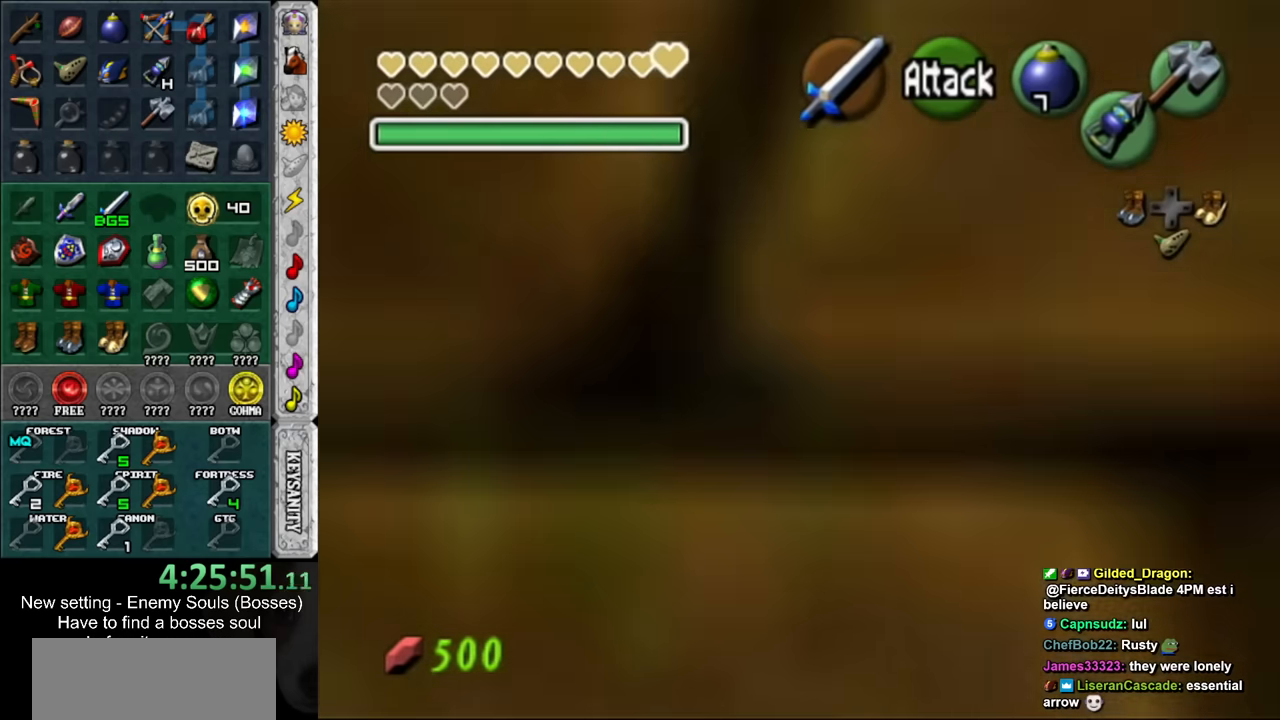
{"buttons": [], "left_stick": "up", "right_stick": "center", "events": []}
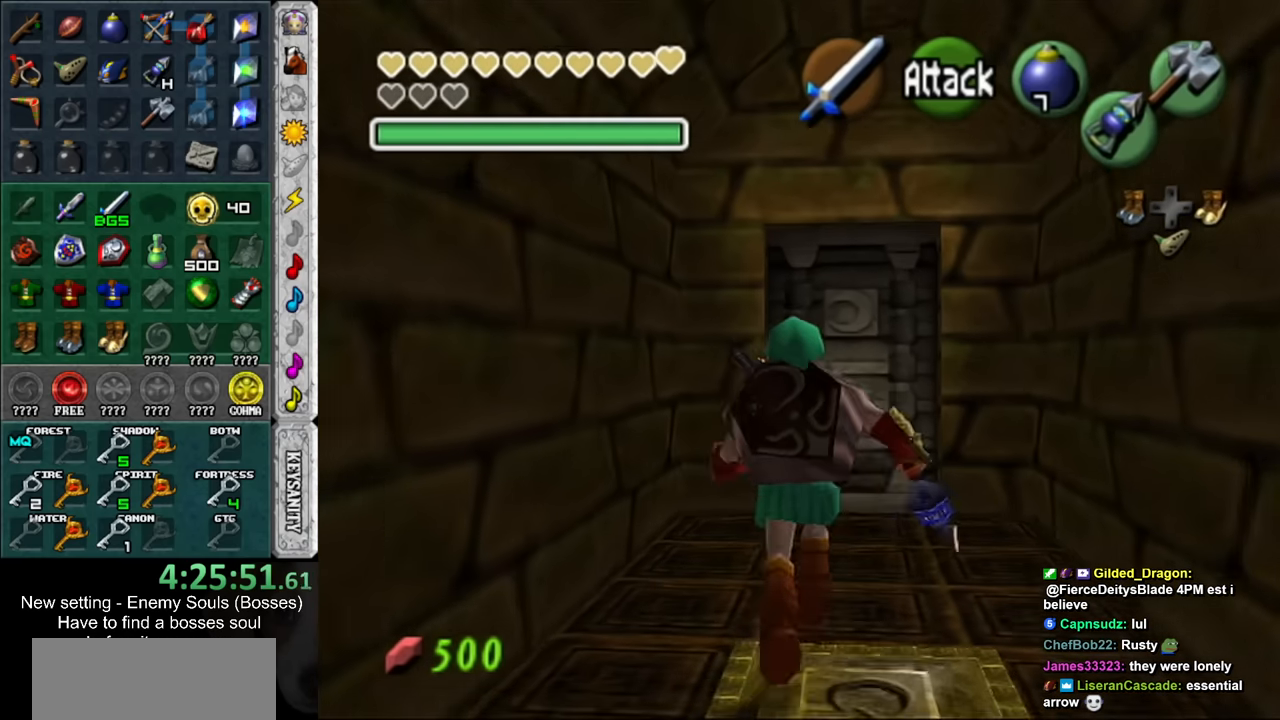
{"buttons": [], "left_stick": "center", "right_stick": "center", "events": [[300, "A", "down"], [416, "left_stick", "center"], [450, "A", "up"]]}
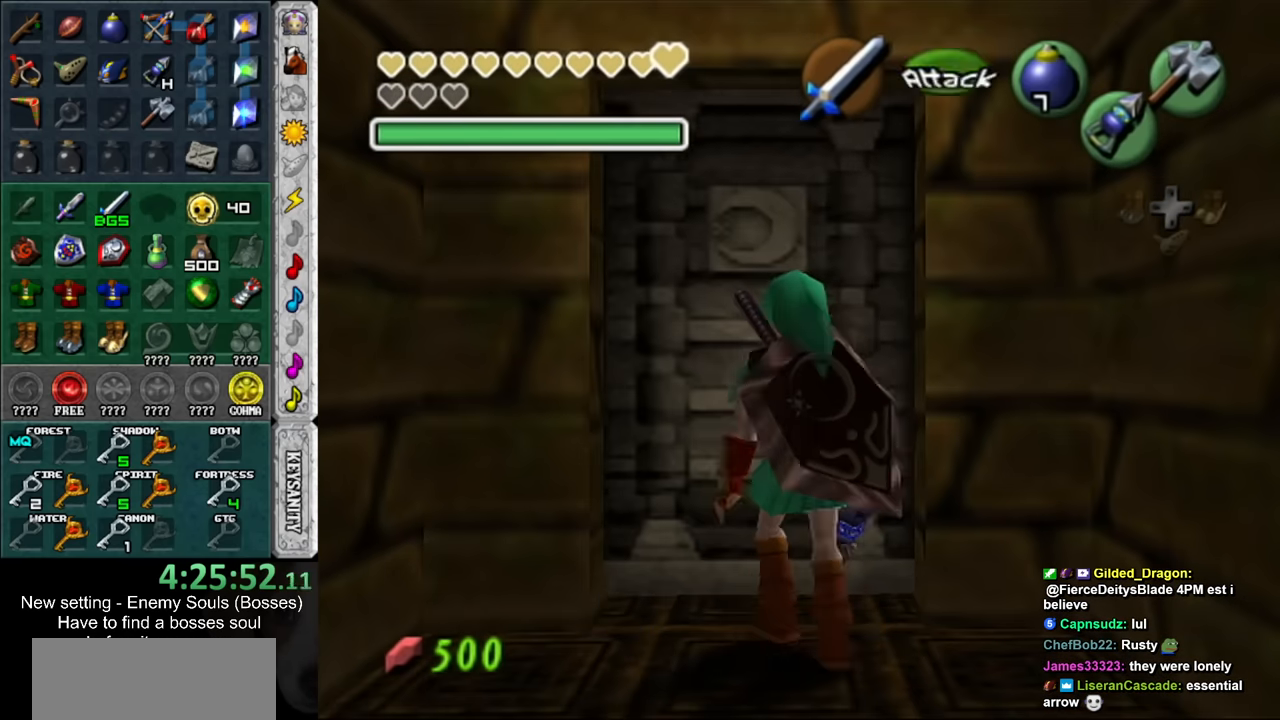
{"buttons": [], "left_stick": "up", "right_stick": "center", "events": [[366, "left_stick", "up"]]}
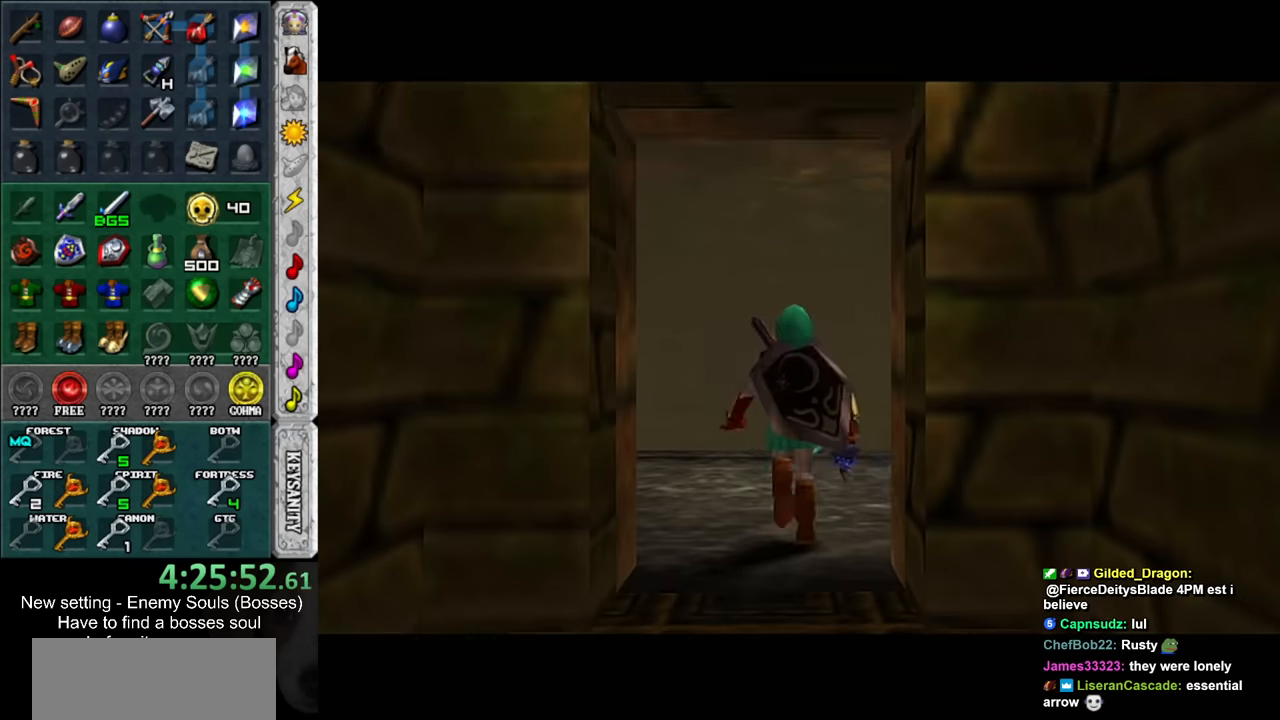
{"buttons": [], "left_stick": "up", "right_stick": "center", "events": []}
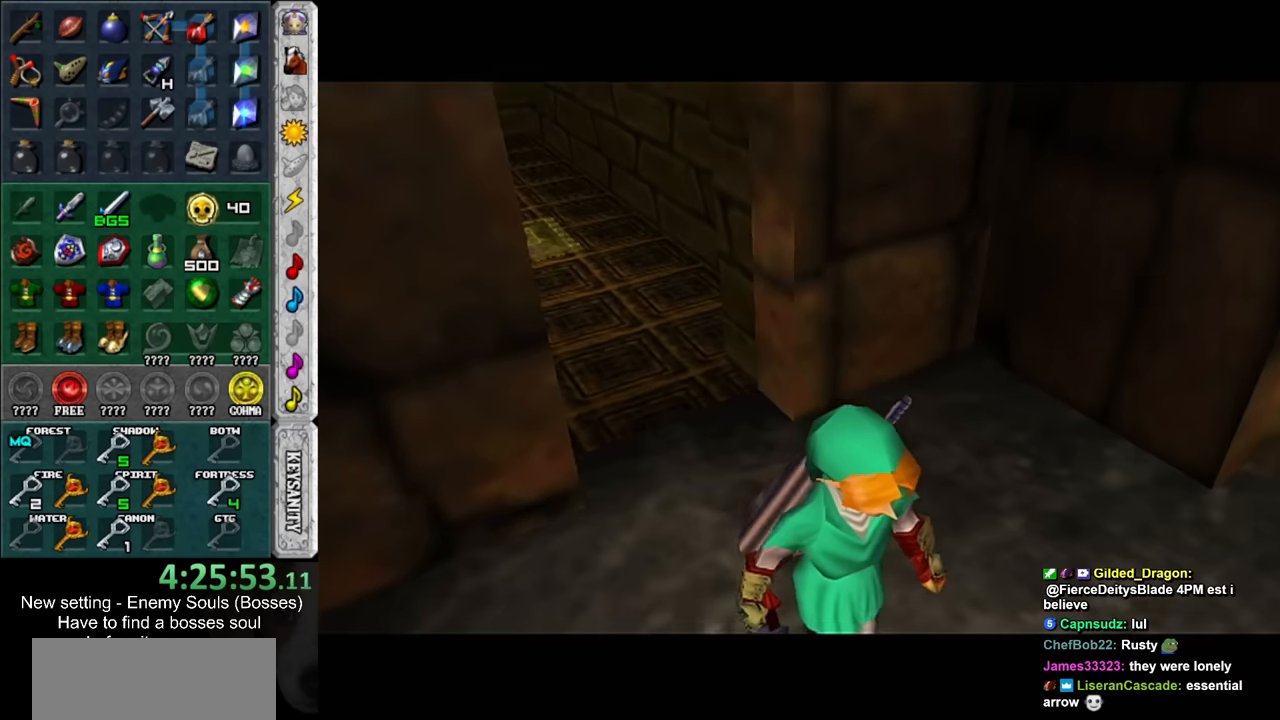
{"buttons": [], "left_stick": "up", "right_stick": "center", "events": []}
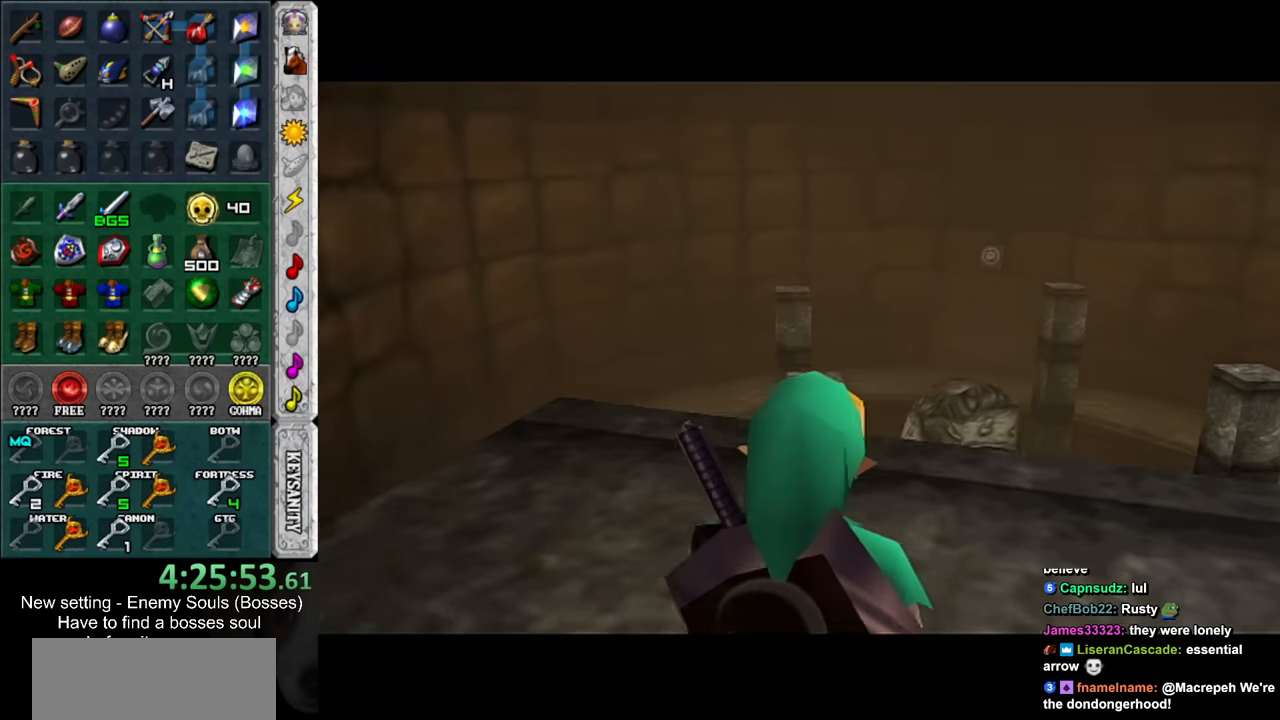
{"buttons": [], "left_stick": "up-right", "right_stick": "center", "events": [[366, "left_stick", "up-right"]]}
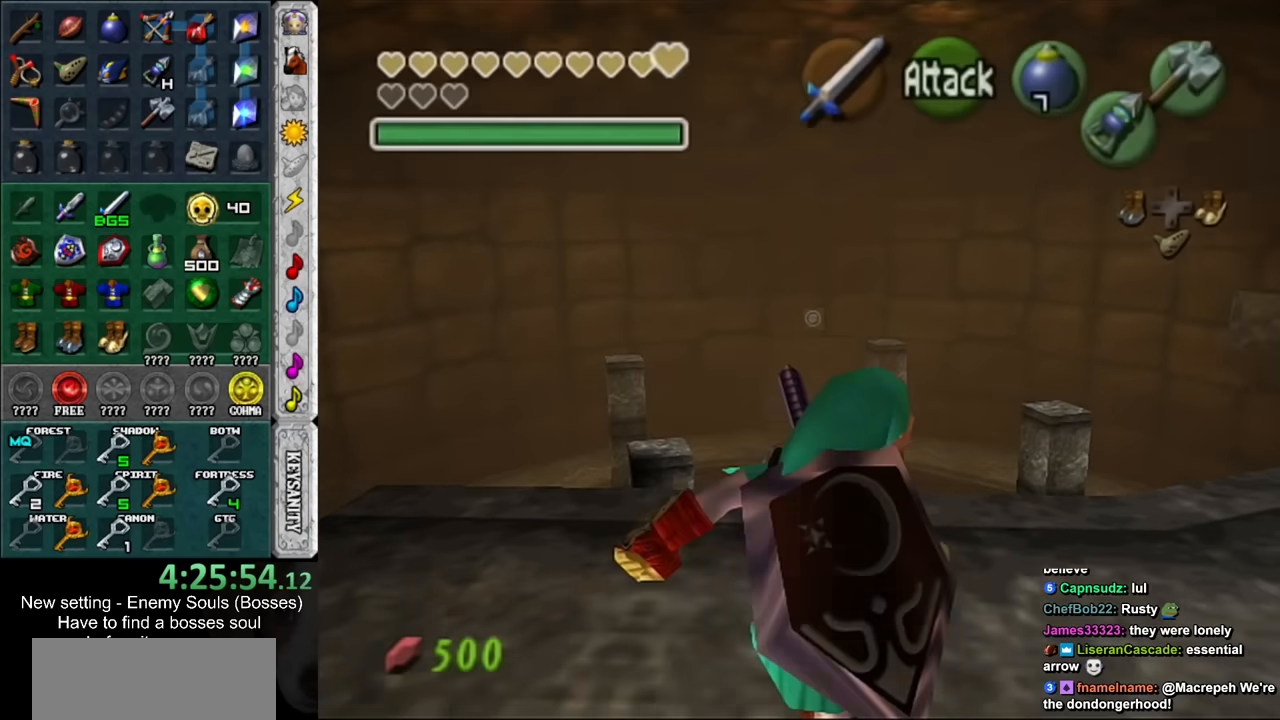
{"buttons": [], "left_stick": "up-right", "right_stick": "center", "events": [[50, "DPAD_RIGHT", "down"], [233, "DPAD_RIGHT", "up"]]}
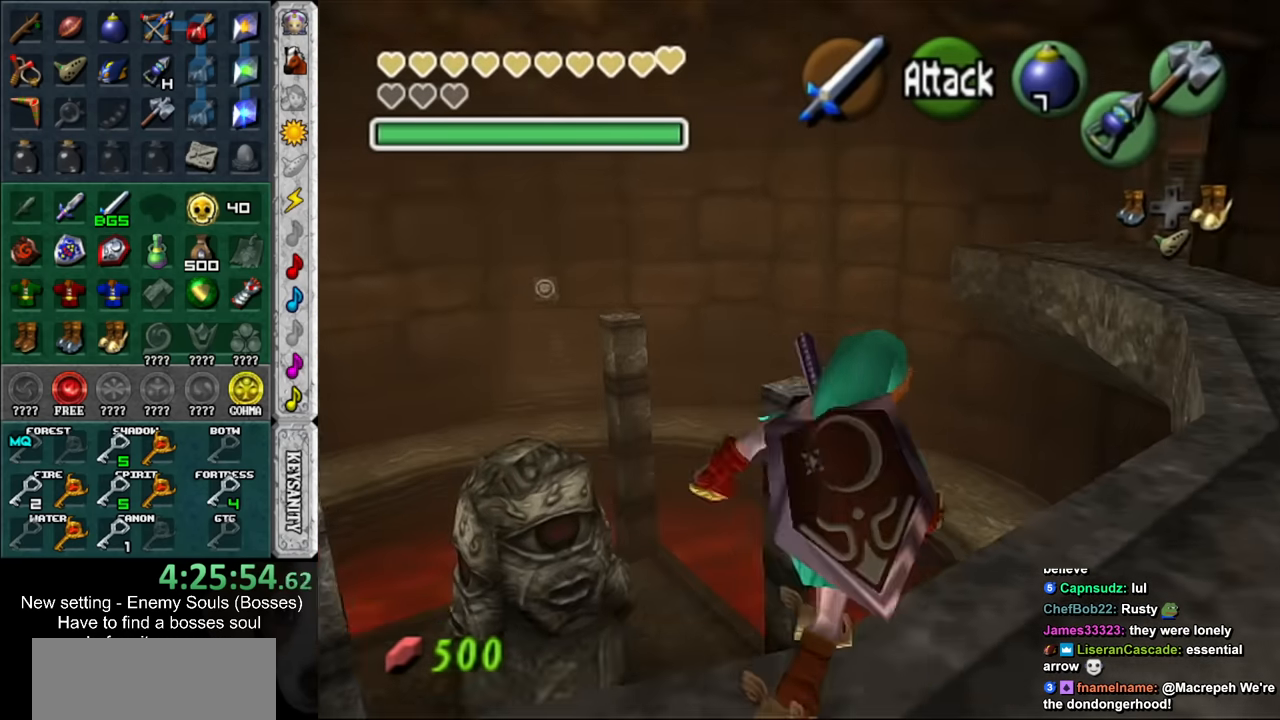
{"buttons": [], "left_stick": "up", "right_stick": "center", "events": [[333, "left_stick", "up"]]}